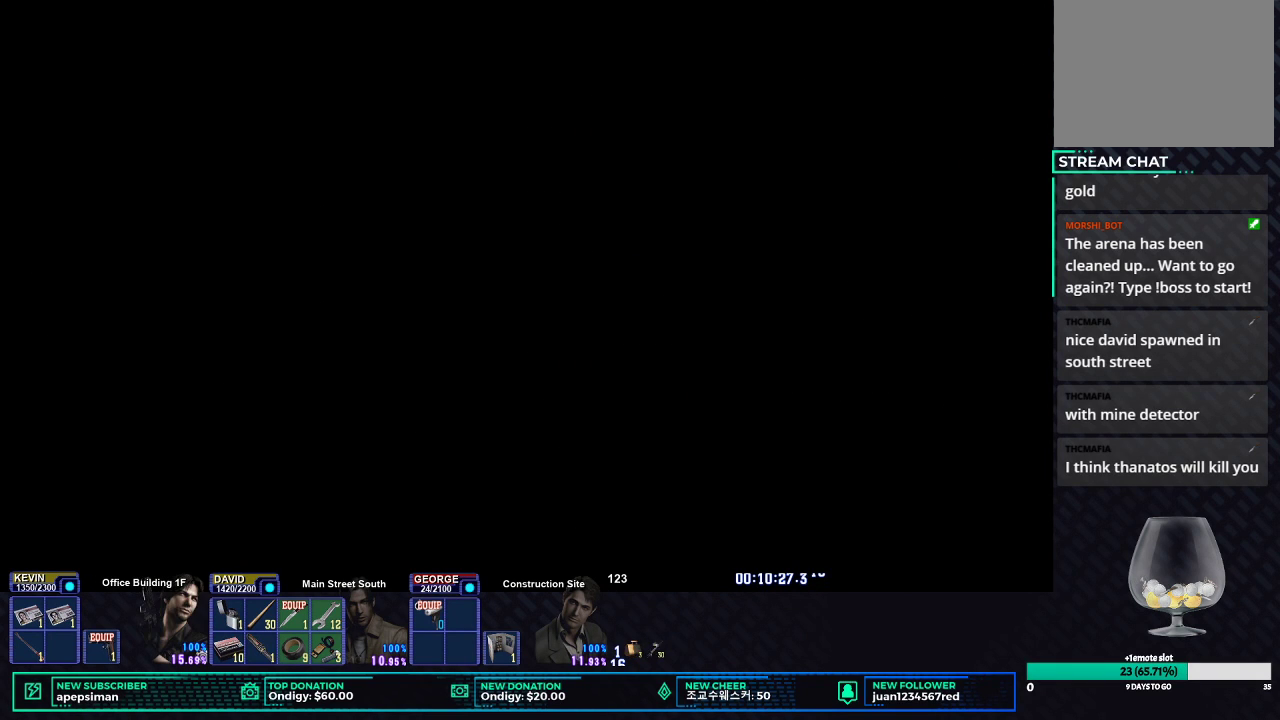
Gameplay with a controller (Xbox layout); each line is a JSON object with the inputs held at the frame after it. "events" lists button and stick changes between this image and that frame as [ms after this image, input, new state], when the widget could be followed in between.
{"buttons": ["X"], "left_stick": "center", "right_stick": "center", "events": [[317, "X", "down"]]}
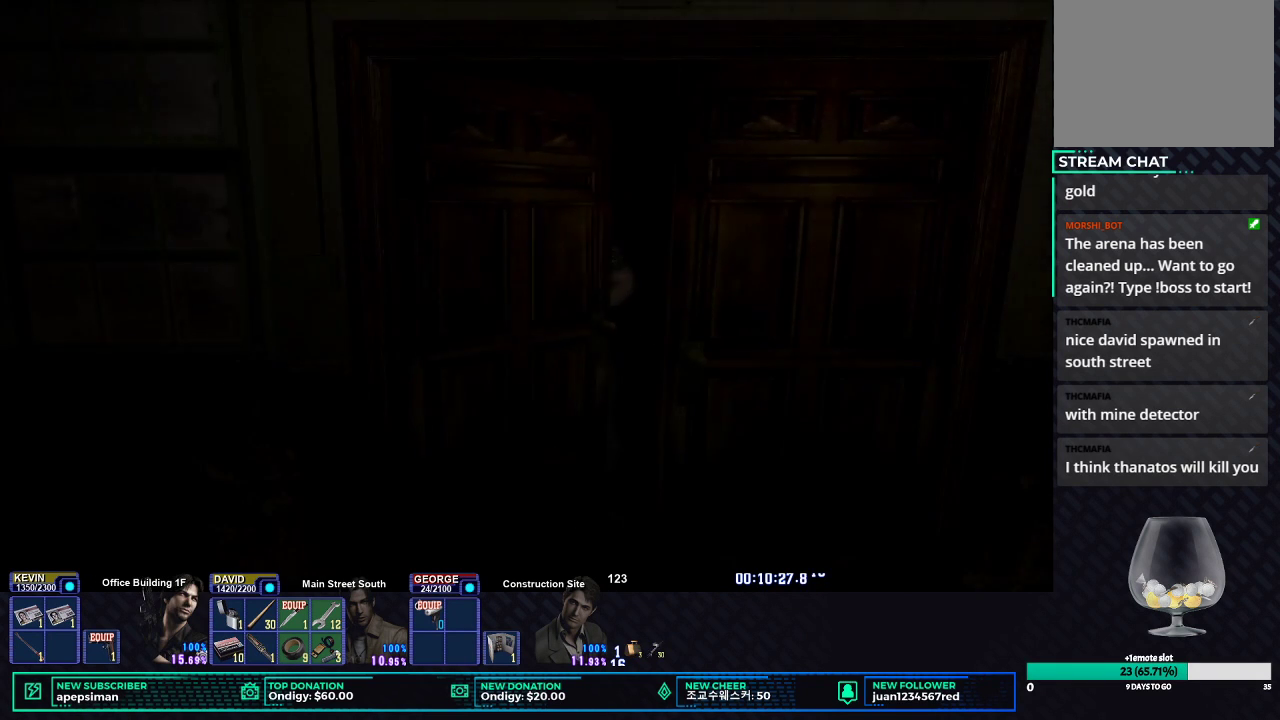
{"buttons": ["X"], "left_stick": "down", "right_stick": "center", "events": [[117, "left_stick", "down"]]}
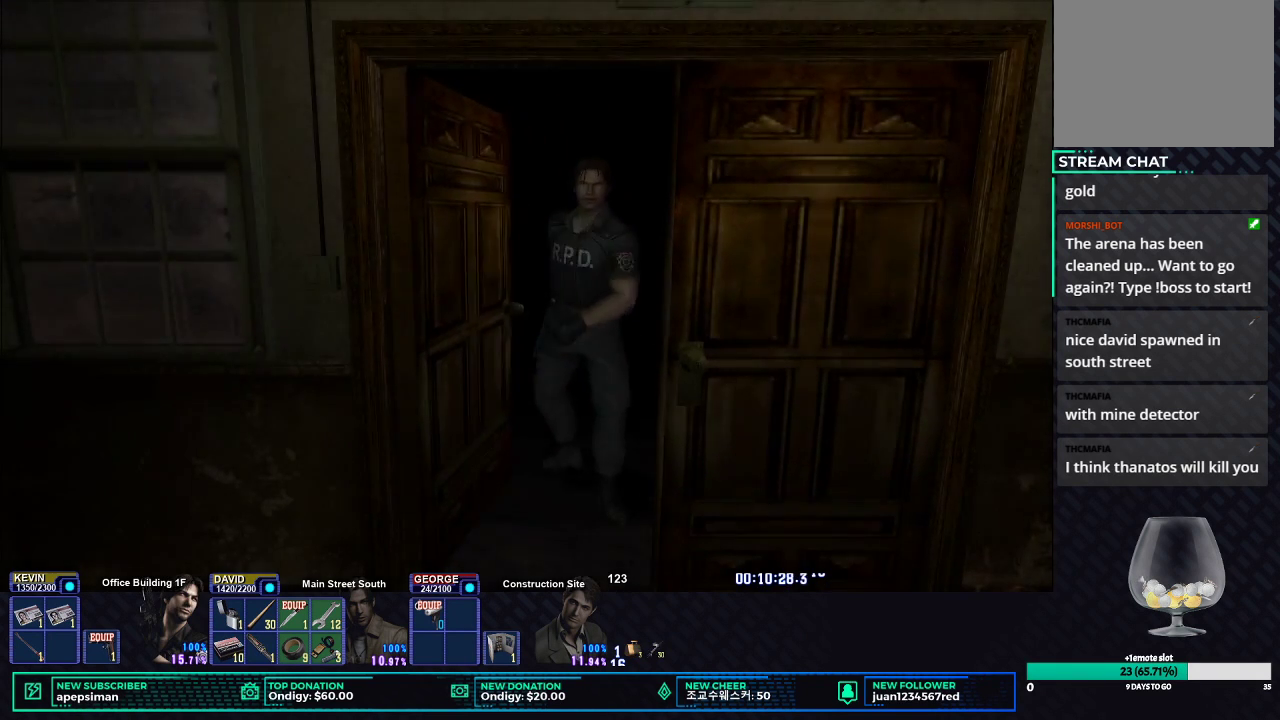
{"buttons": ["X"], "left_stick": "down", "right_stick": "center", "events": []}
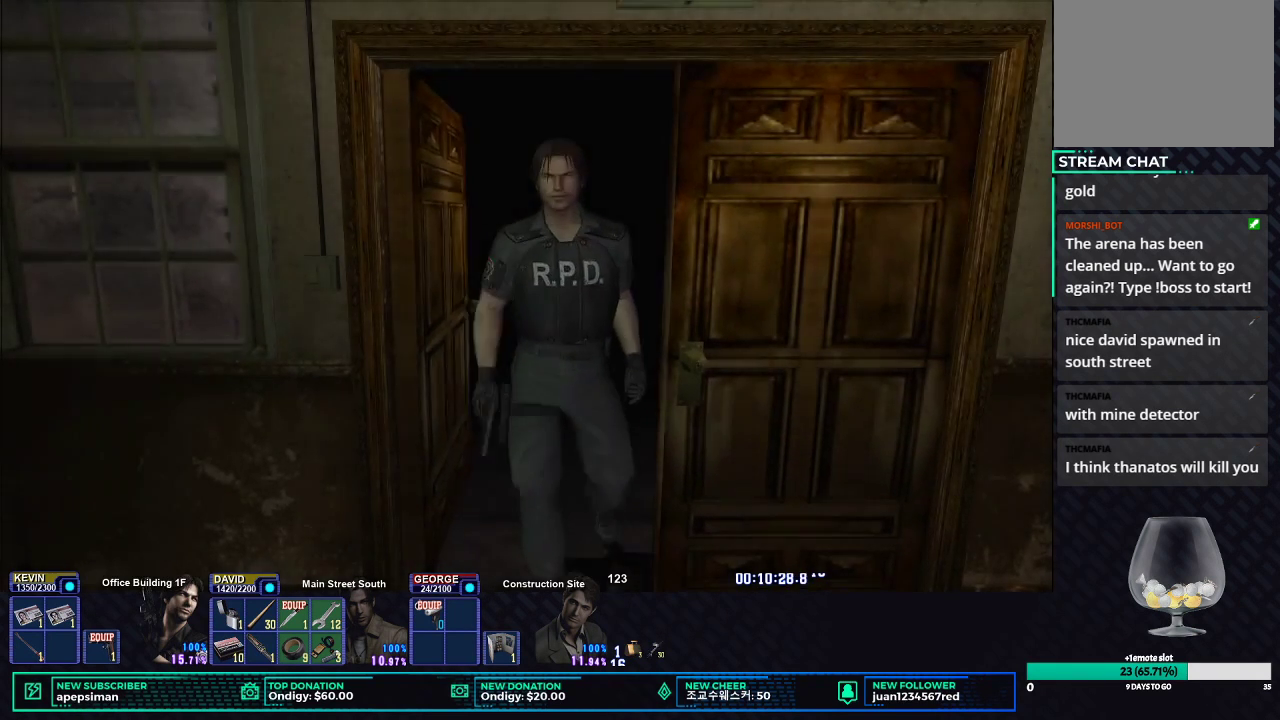
{"buttons": ["X"], "left_stick": "down", "right_stick": "center", "events": []}
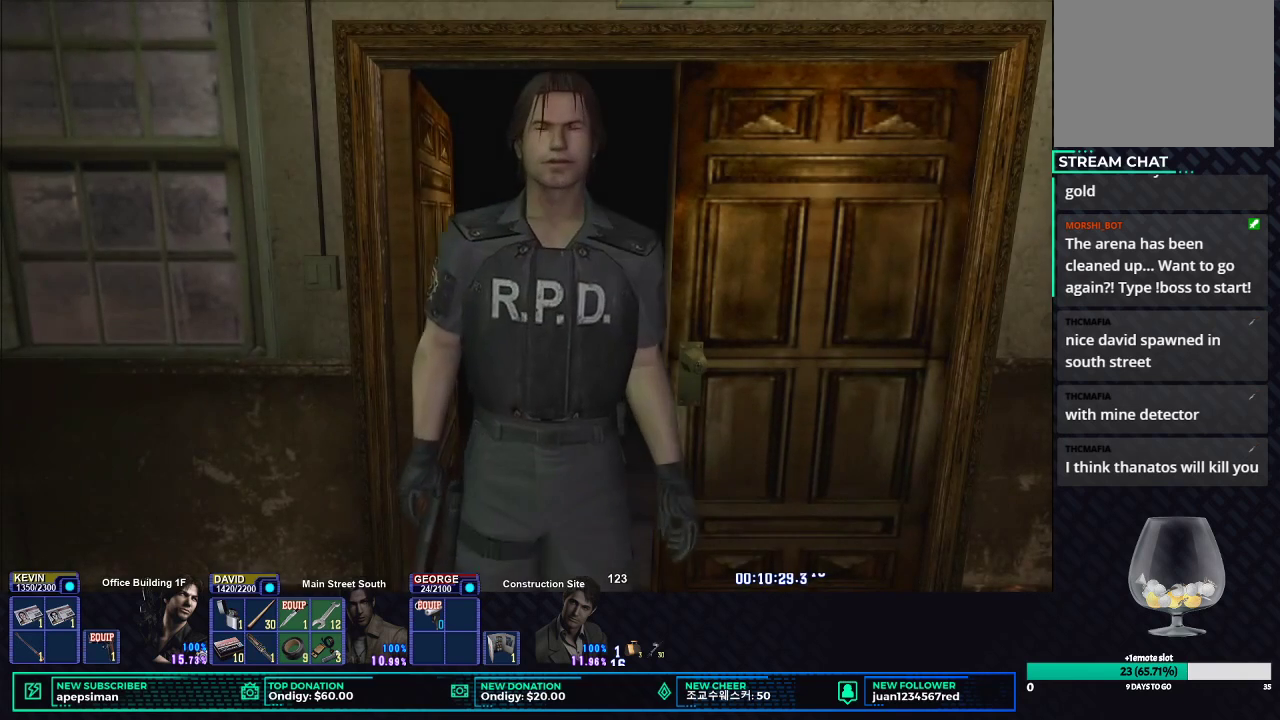
{"buttons": ["X"], "left_stick": "down", "right_stick": "center", "events": []}
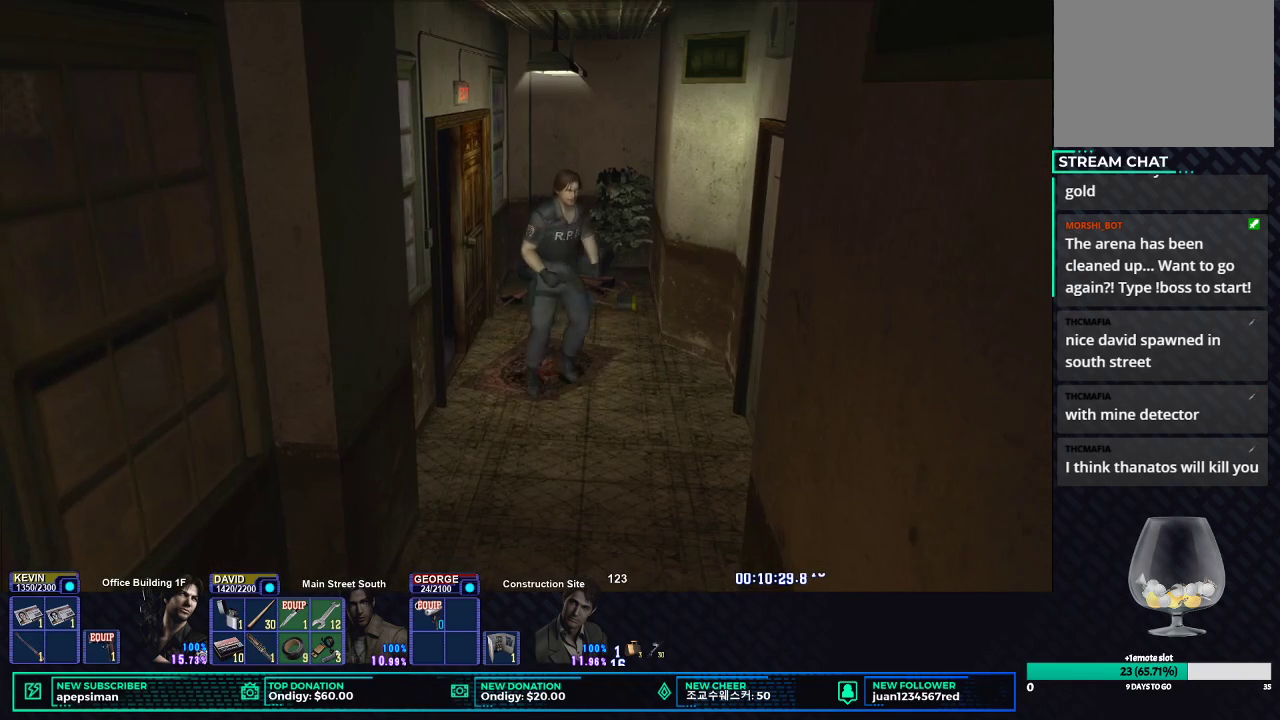
{"buttons": ["X"], "left_stick": "down", "right_stick": "center", "events": []}
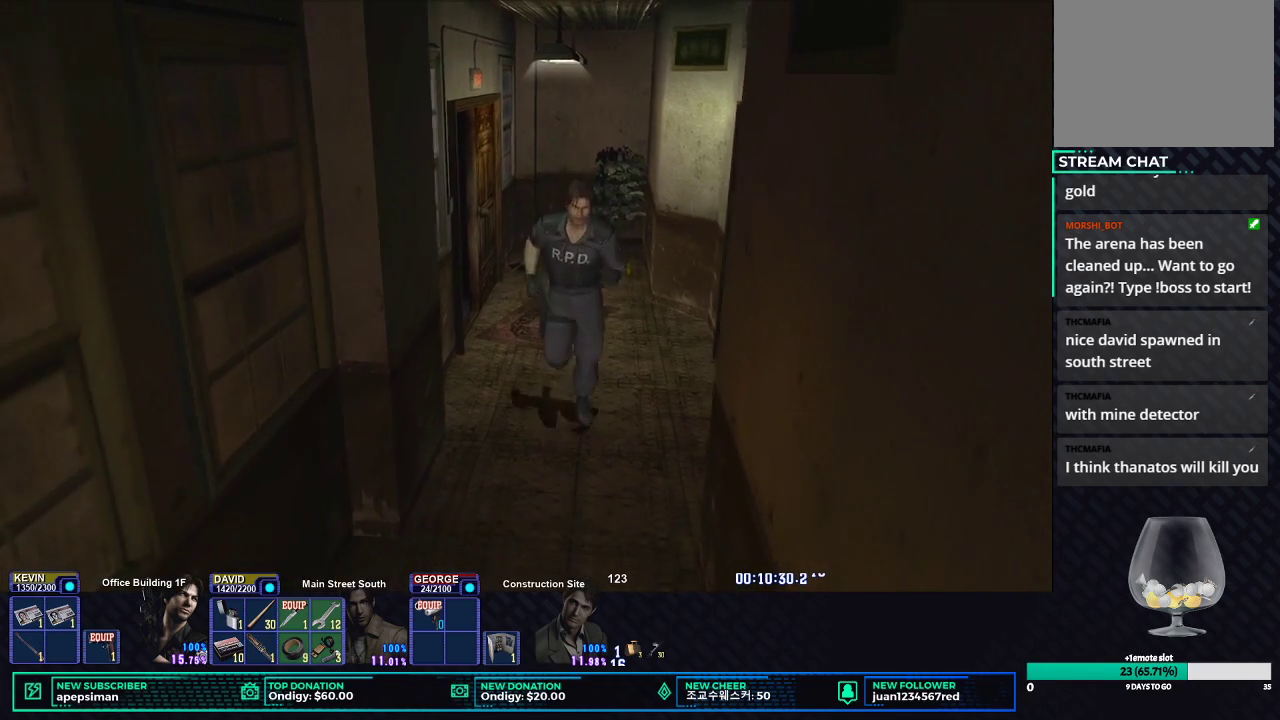
{"buttons": [], "left_stick": "center", "right_stick": "center", "events": [[450, "X", "up"], [450, "left_stick", "center"]]}
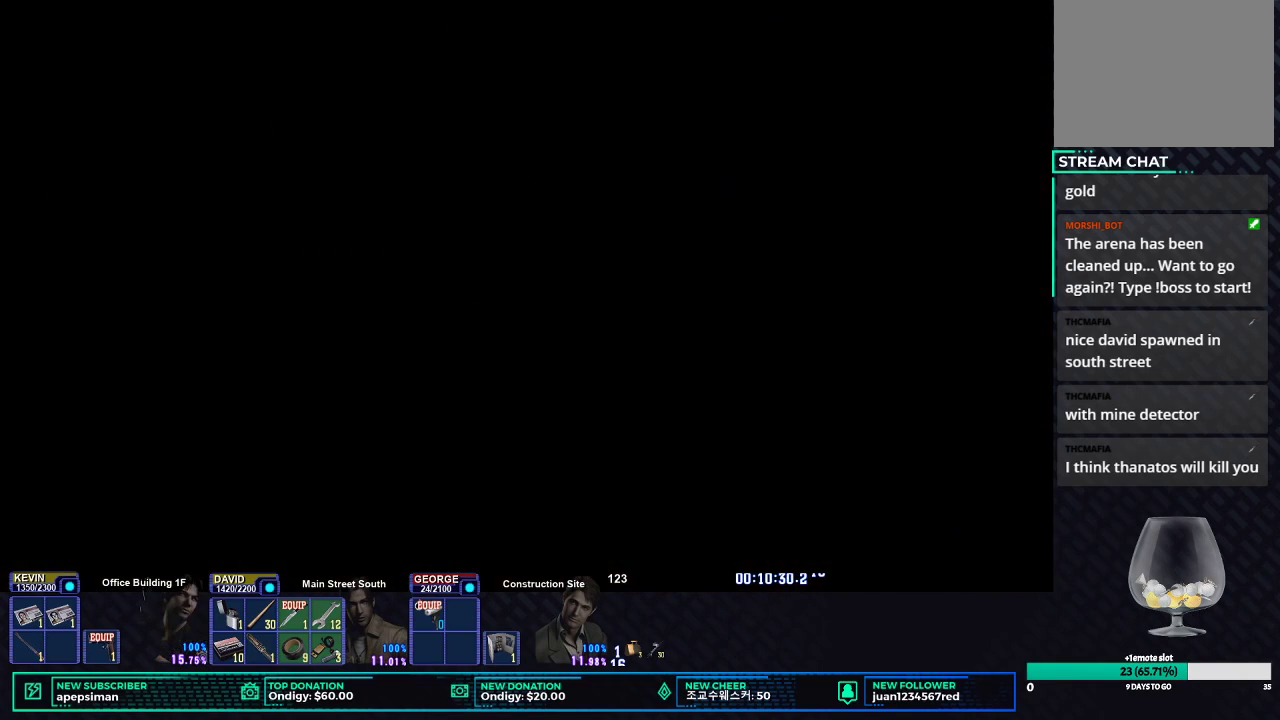
{"buttons": [], "left_stick": "center", "right_stick": "center", "events": []}
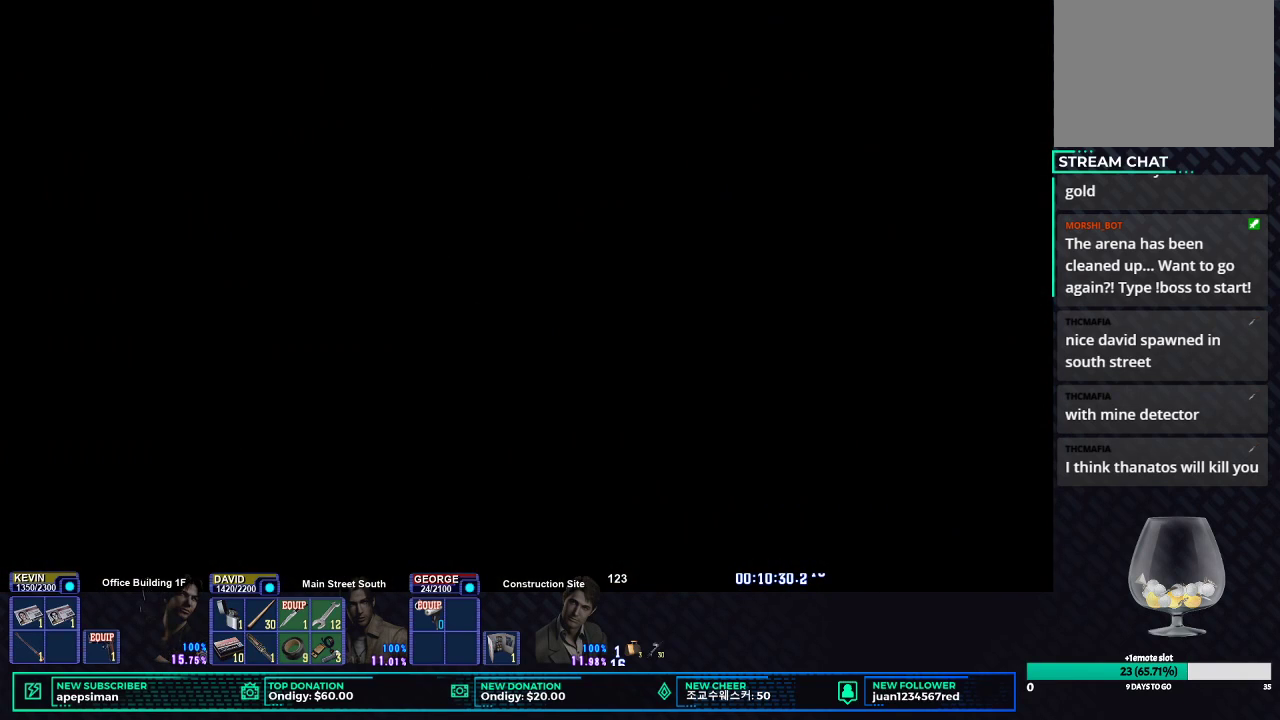
{"buttons": [], "left_stick": "center", "right_stick": "center", "events": [[200, "START", "down"], [300, "START", "up"]]}
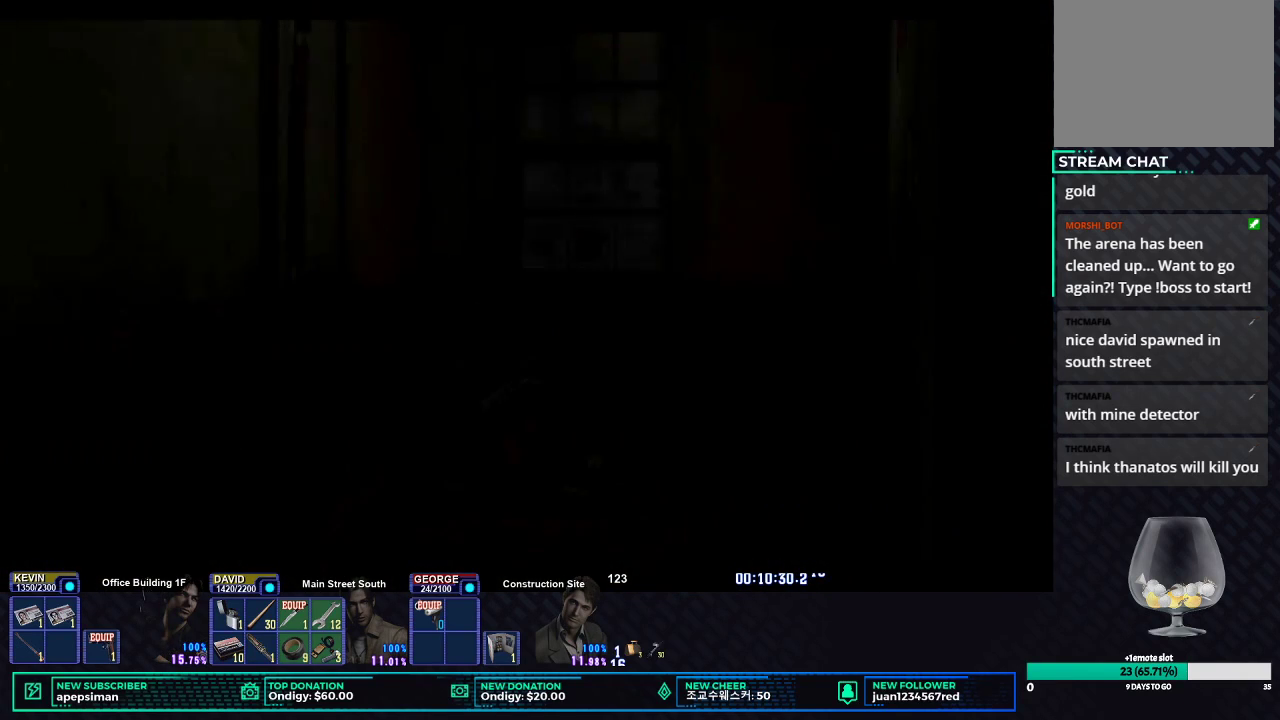
{"buttons": [], "left_stick": "center", "right_stick": "center", "events": [[250, "START", "down"], [400, "START", "up"]]}
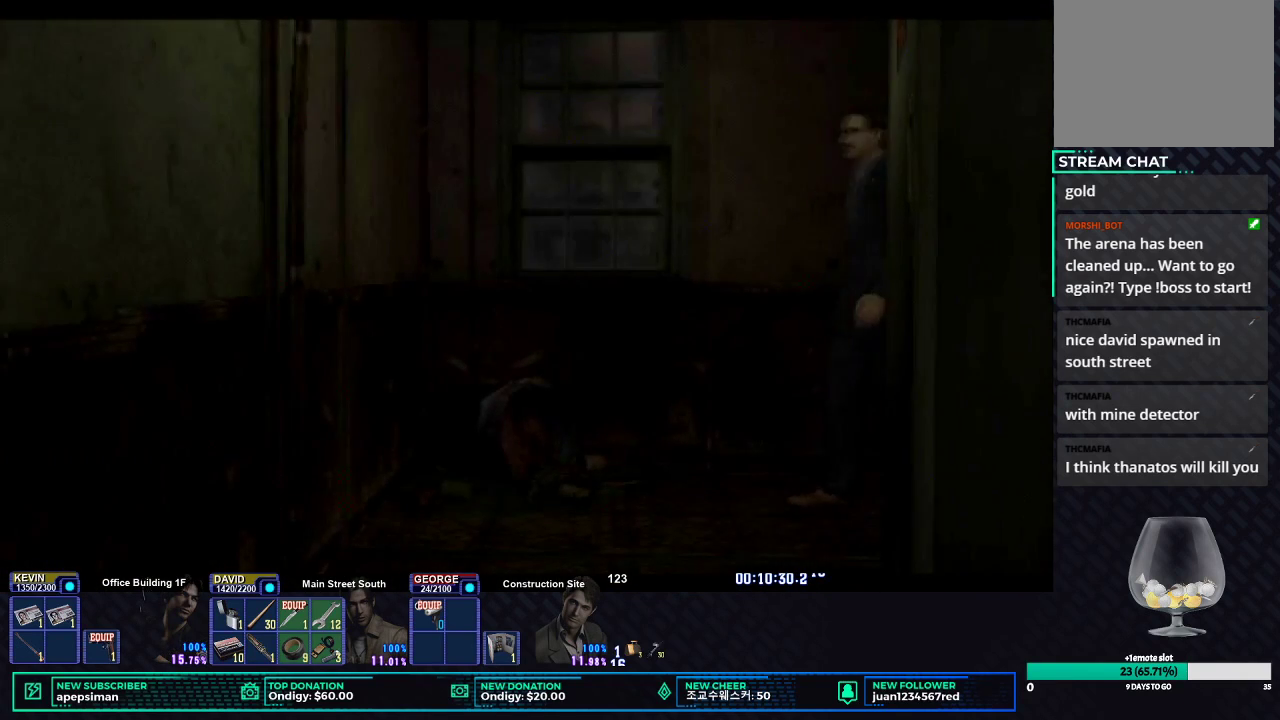
{"buttons": ["START"], "left_stick": "center", "right_stick": "center", "events": [[50, "START", "down"], [200, "START", "up"], [300, "START", "down"], [400, "START", "up"], [500, "START", "down"]]}
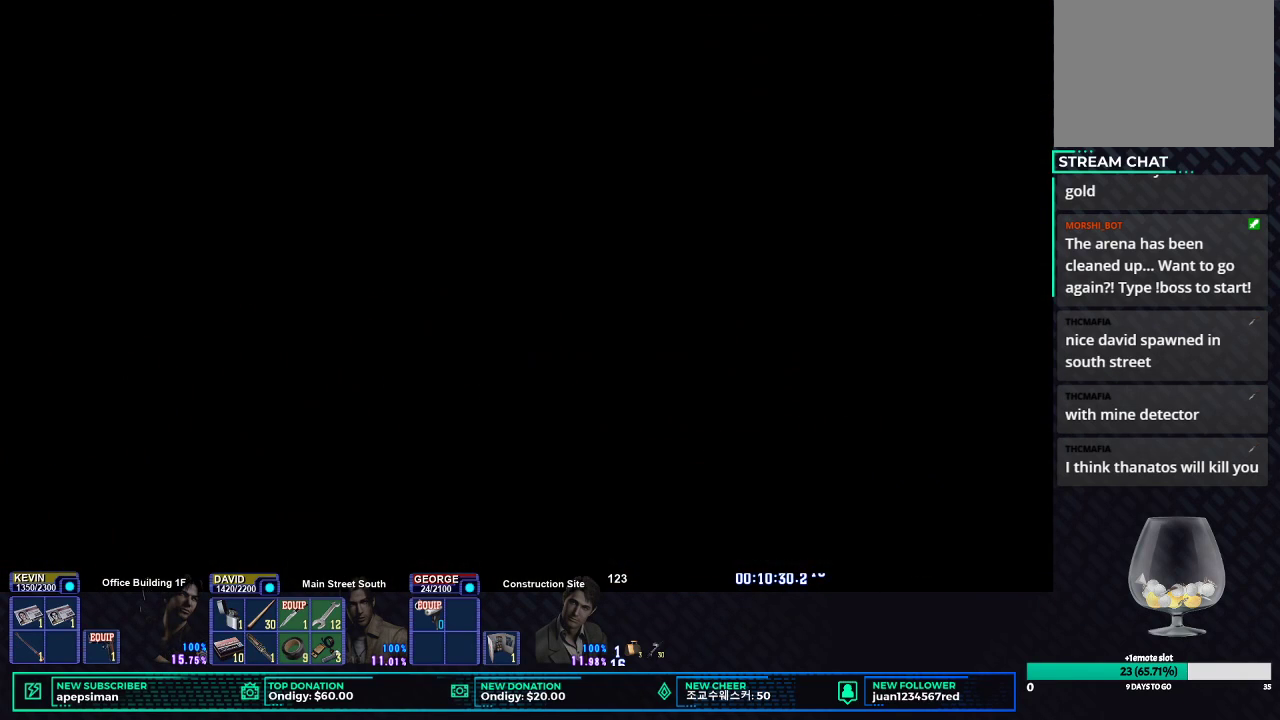
{"buttons": [], "left_stick": "center", "right_stick": "center", "events": [[100, "START", "up"]]}
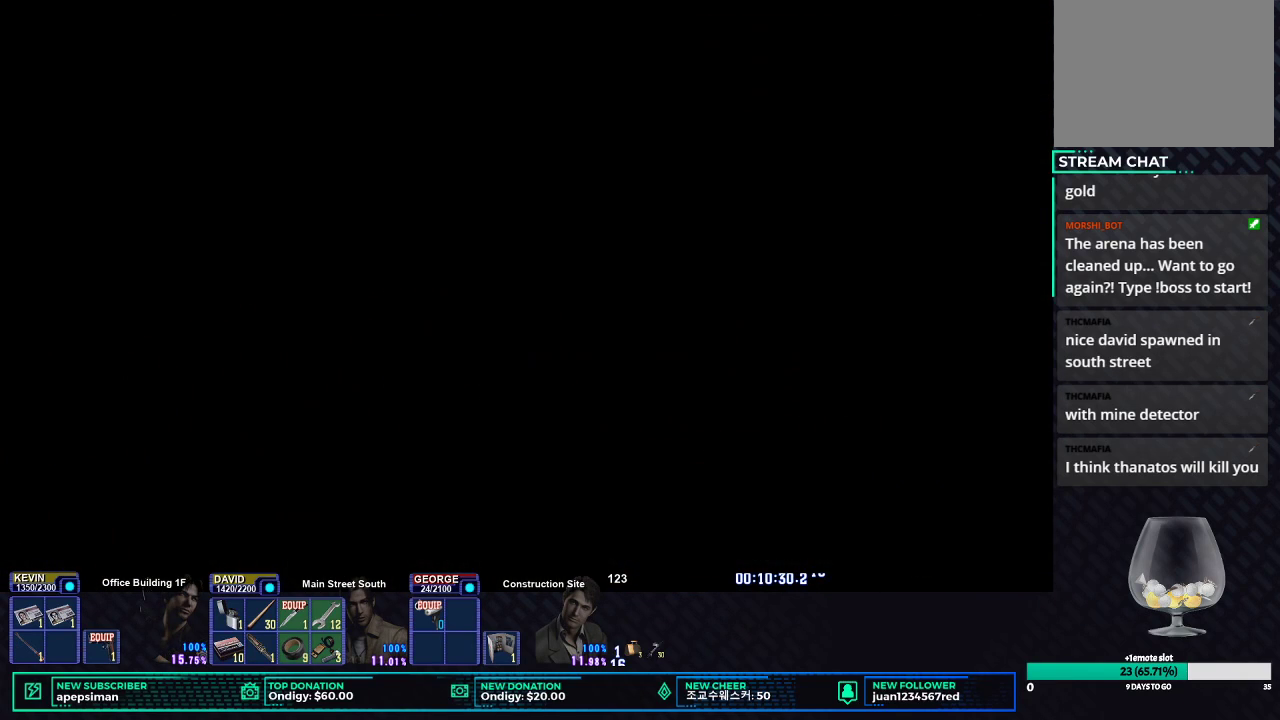
{"buttons": [], "left_stick": "center", "right_stick": "center", "events": []}
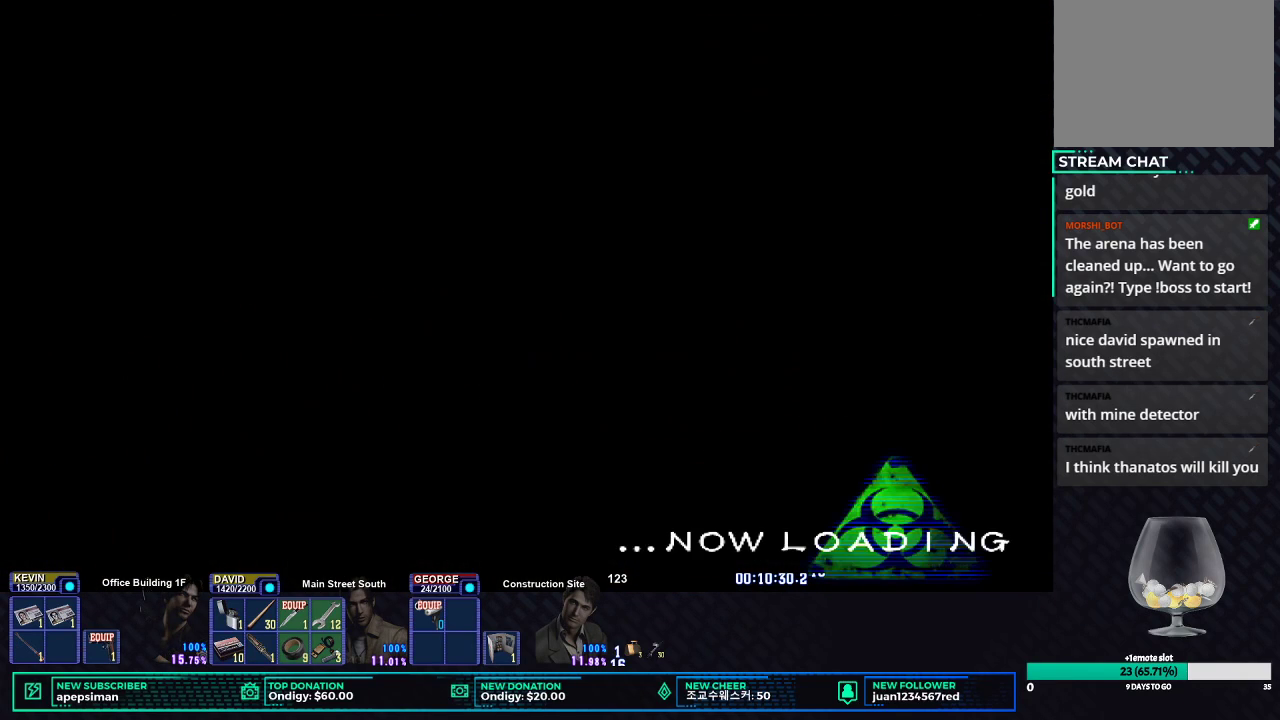
{"buttons": [], "left_stick": "center", "right_stick": "center", "events": []}
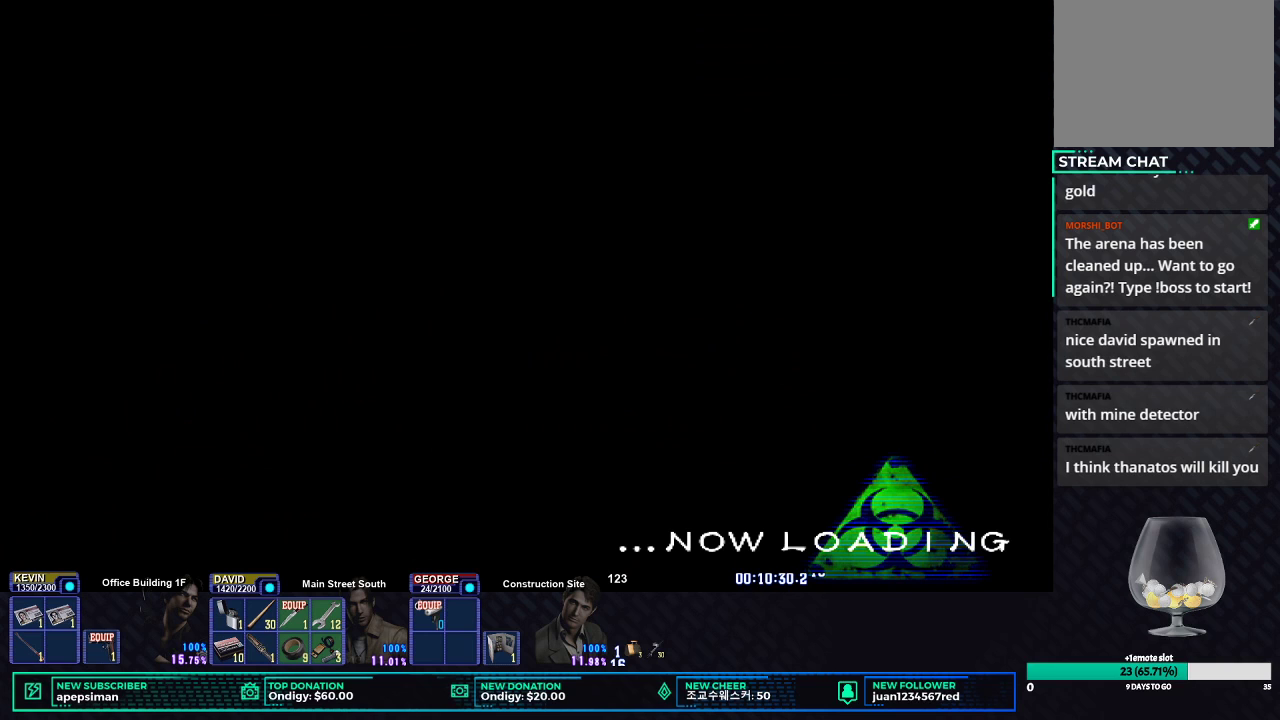
{"buttons": [], "left_stick": "center", "right_stick": "center", "events": []}
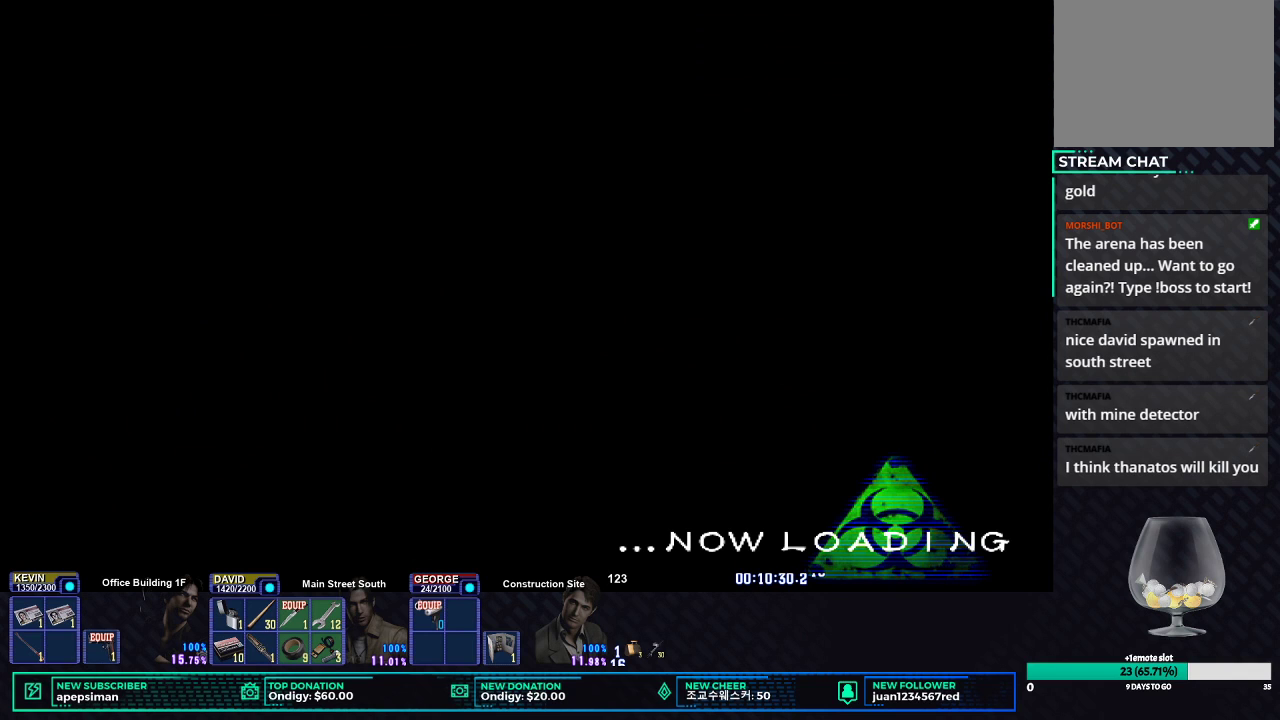
{"buttons": [], "left_stick": "center", "right_stick": "center", "events": []}
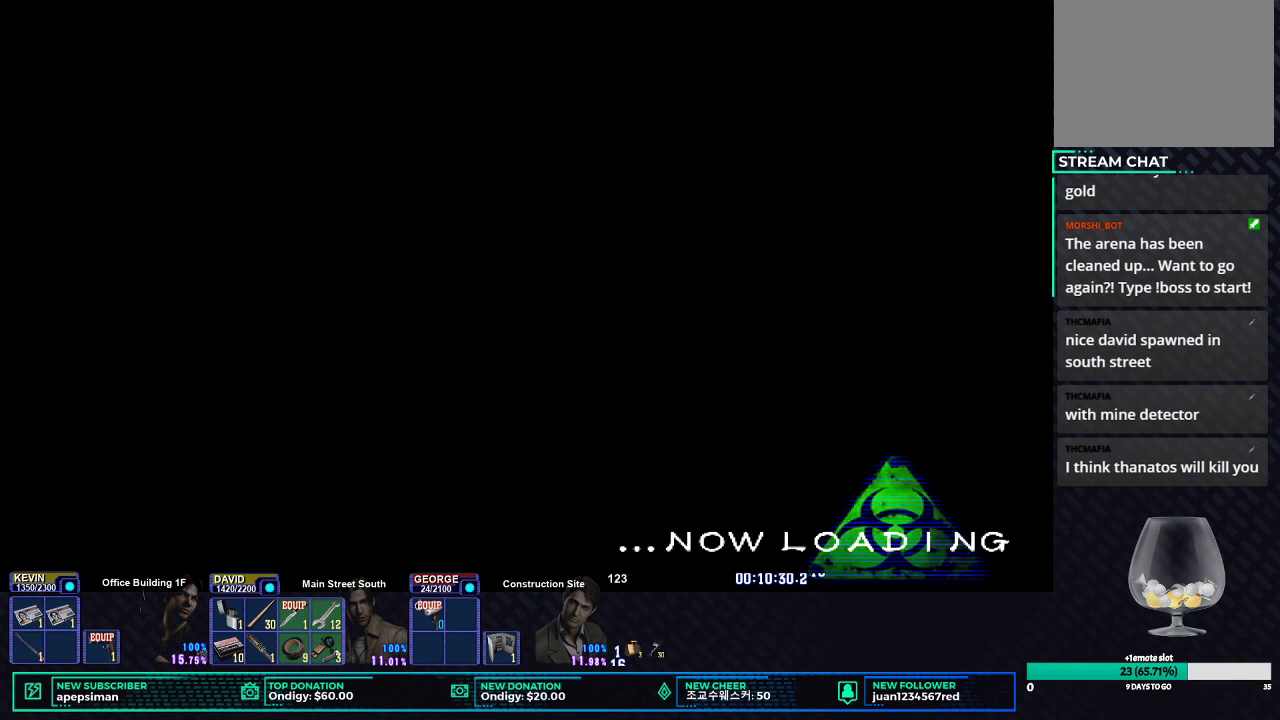
{"buttons": [], "left_stick": "up", "right_stick": "center", "events": [[50, "left_stick", "up"]]}
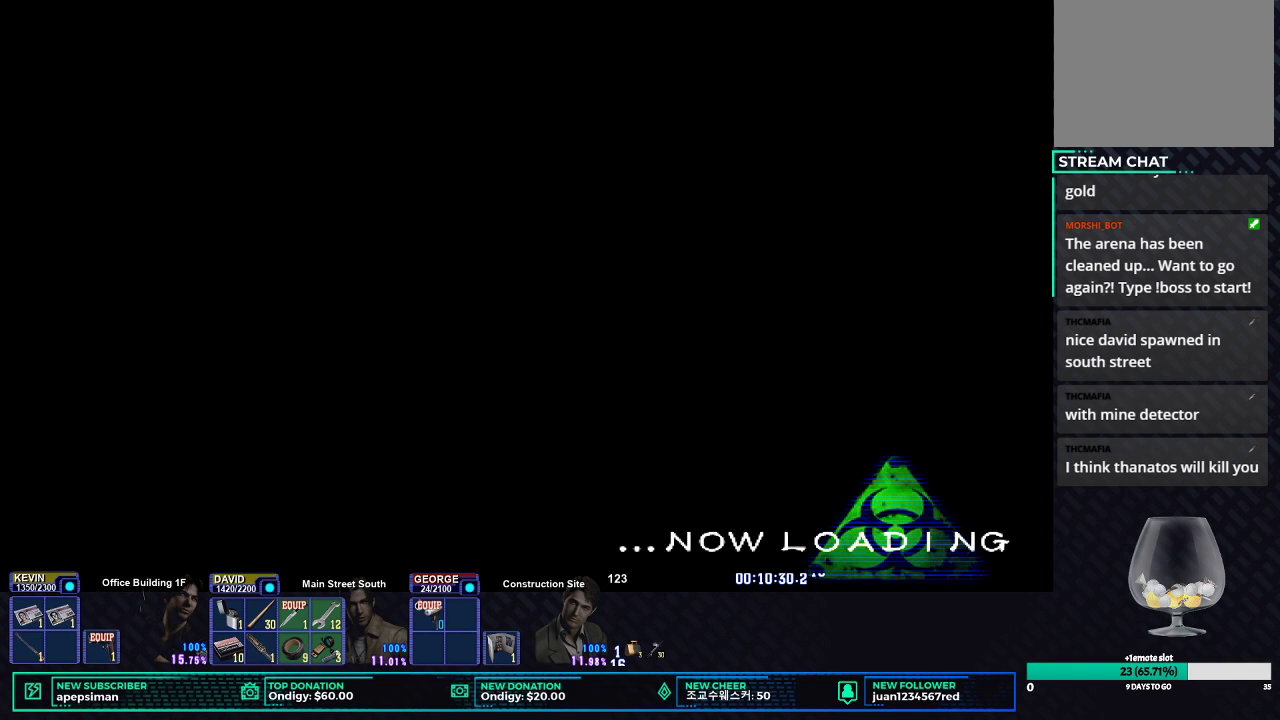
{"buttons": ["X"], "left_stick": "up", "right_stick": "center", "events": [[200, "X", "down"]]}
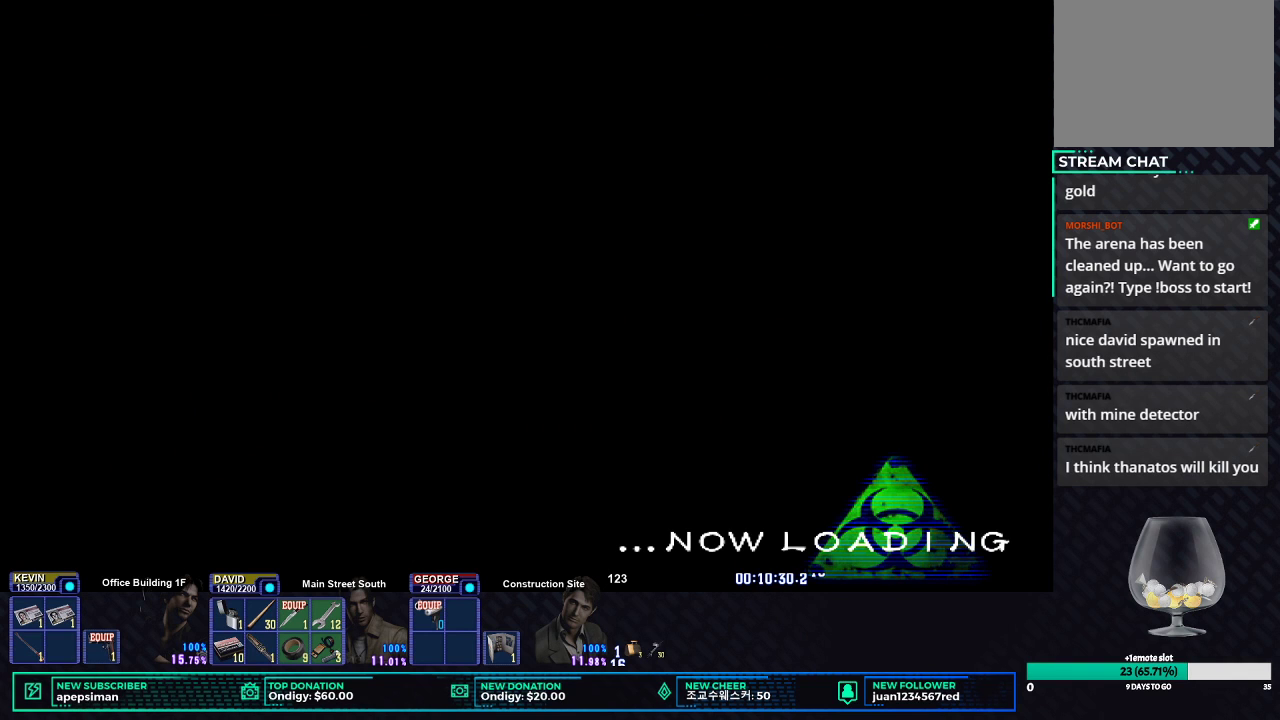
{"buttons": ["X"], "left_stick": "up", "right_stick": "center", "events": []}
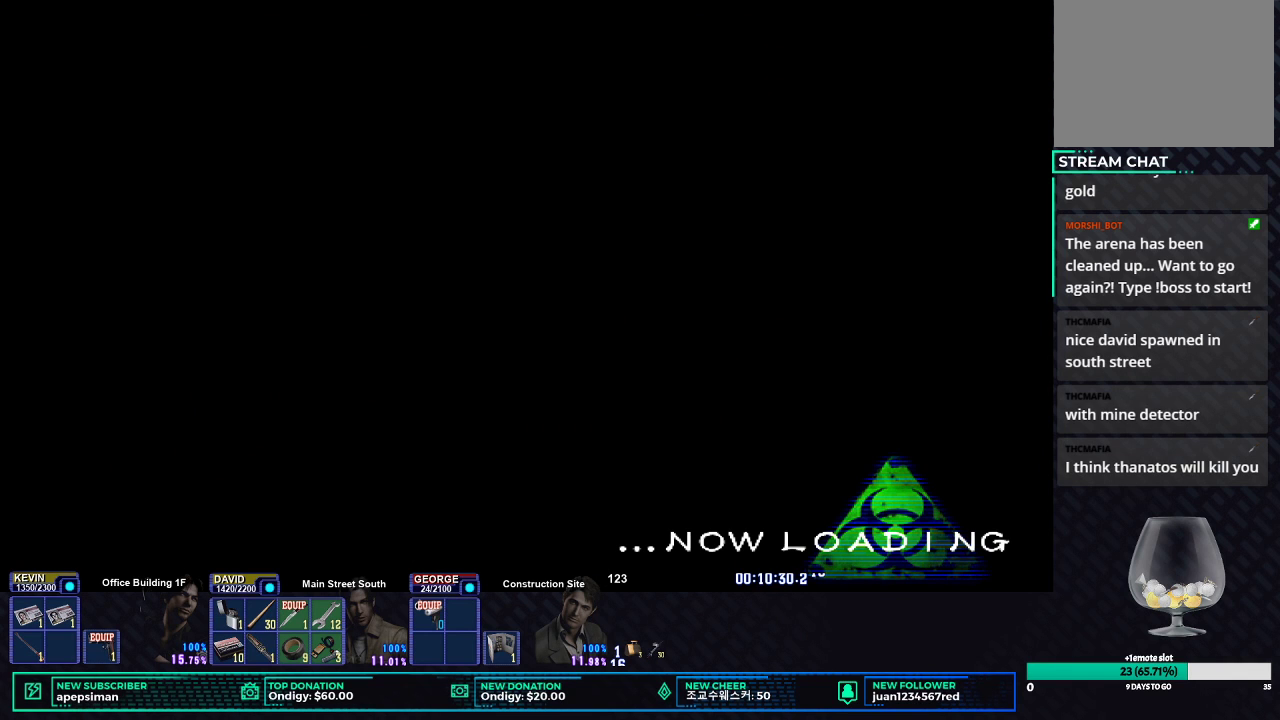
{"buttons": ["X"], "left_stick": "up", "right_stick": "center", "events": []}
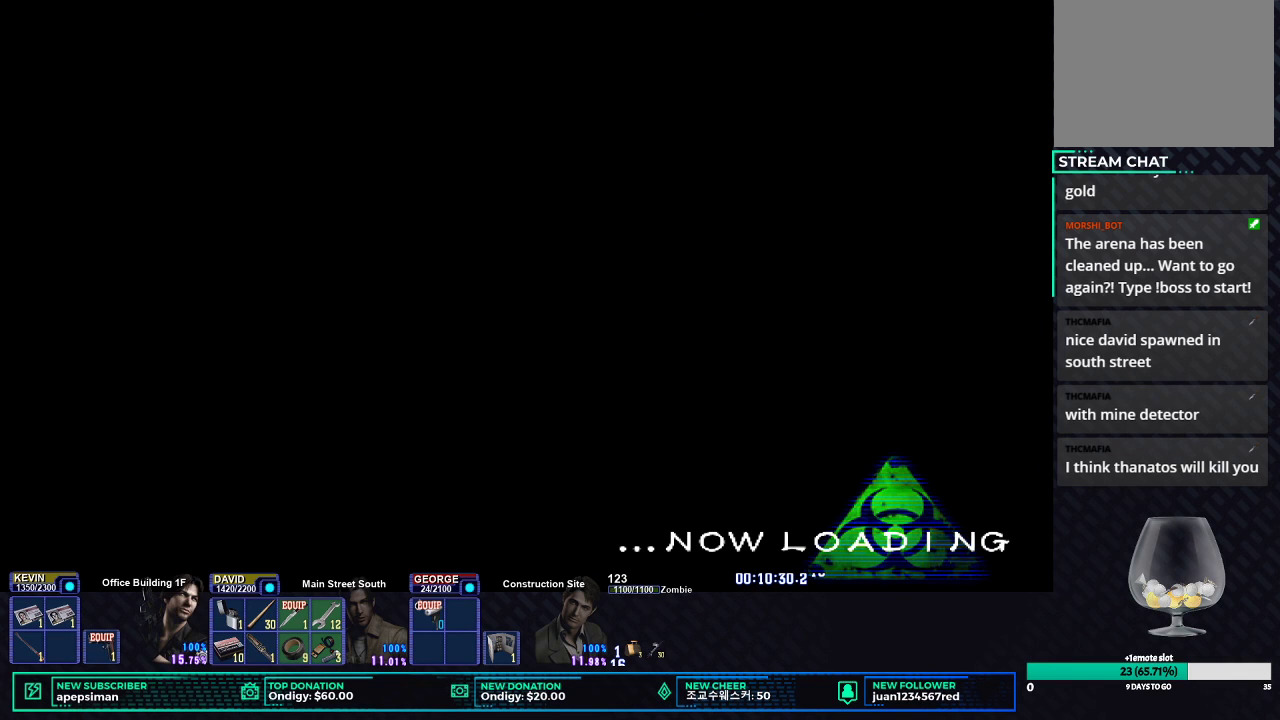
{"buttons": ["X"], "left_stick": "up", "right_stick": "center", "events": []}
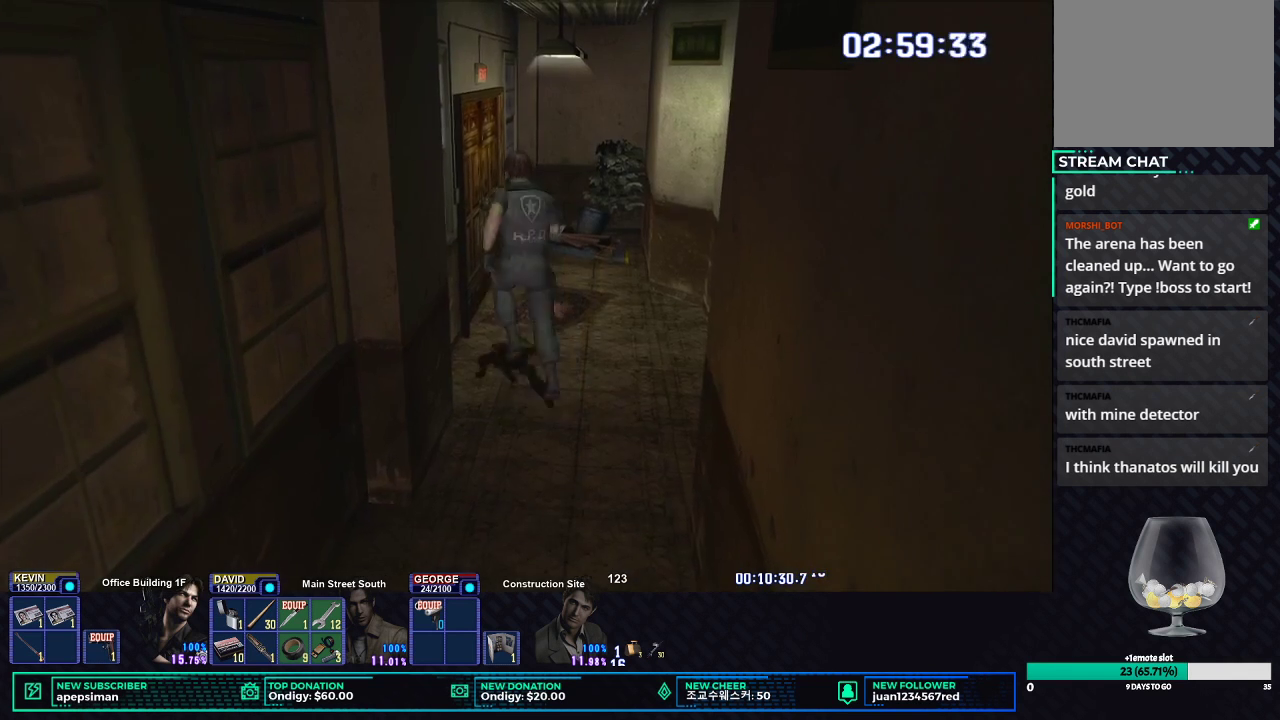
{"buttons": ["B", "X"], "left_stick": "down", "right_stick": "center", "events": [[217, "left_stick", "up-left"], [267, "left_stick", "left"], [333, "left_stick", "down-left"], [417, "B", "down"], [417, "left_stick", "down"]]}
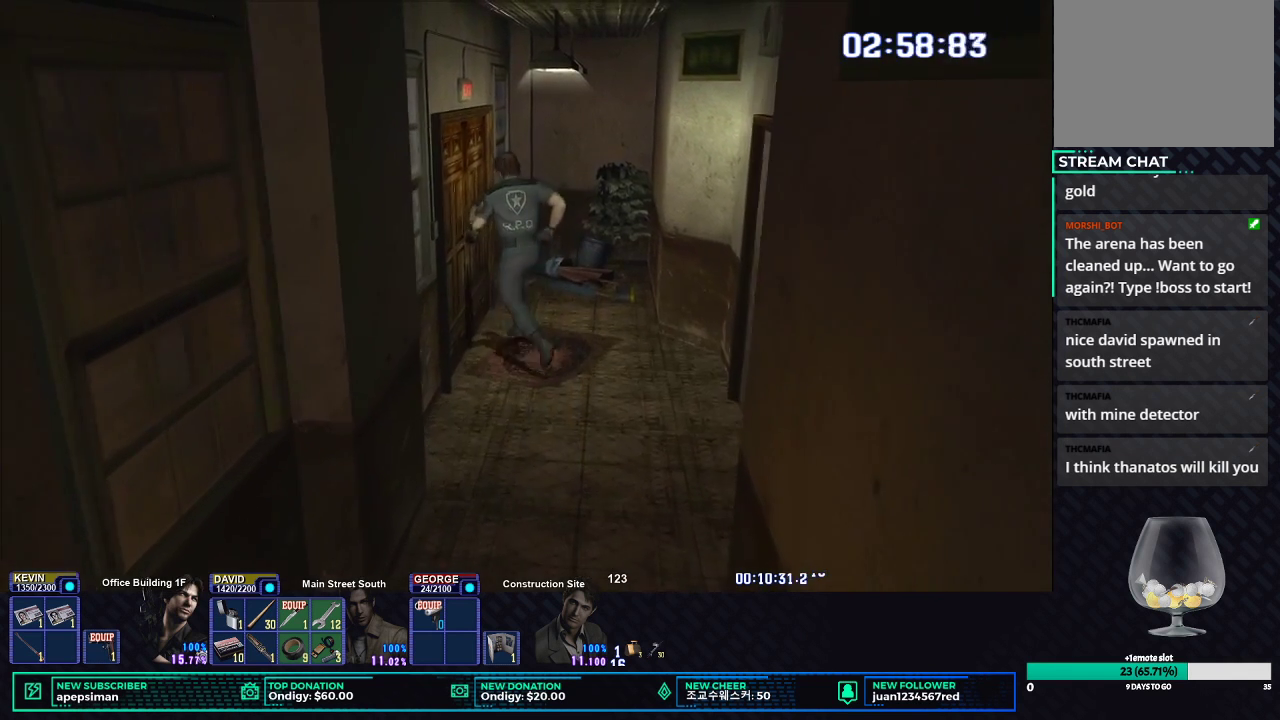
{"buttons": [], "left_stick": "center", "right_stick": "center", "events": [[17, "left_stick", "down-left"], [33, "B", "up"], [117, "B", "down"], [217, "B", "up"], [300, "B", "down"], [367, "left_stick", "center"], [433, "B", "up"], [450, "X", "up"]]}